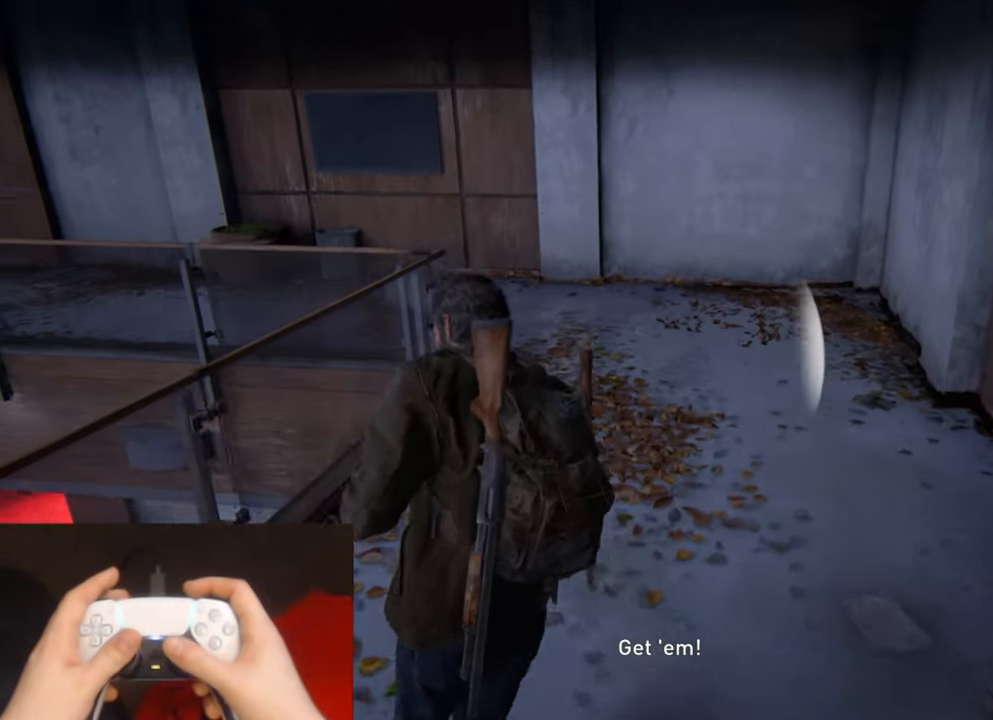
Gameplay with a controller (PlayStation layout); each line is a JSON object with the inputs held at the frame after it. "events" lists button and stick changes between this image and that frame as [ms after this image, input, new state], when the widget could be followed in between. Not read: HOME.
{"buttons": [], "left_stick": "up", "right_stick": "center", "events": [[183, "right_stick", "left"], [283, "right_stick", "center"]]}
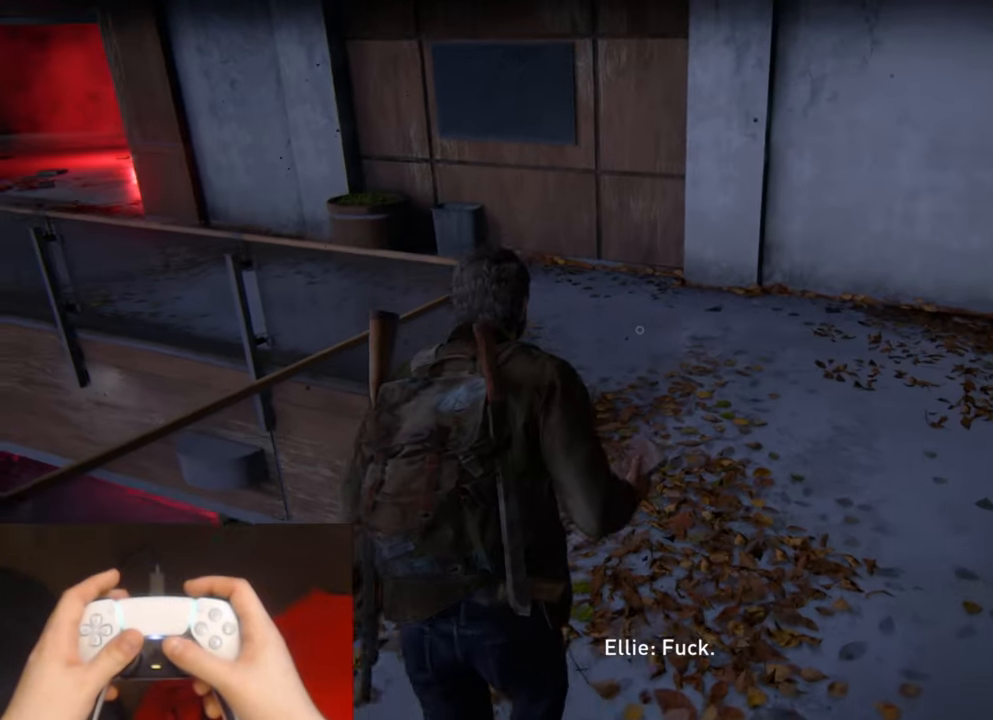
{"buttons": [], "left_stick": "up", "right_stick": "center", "events": [[83, "right_stick", "left"], [150, "right_stick", "center"], [417, "right_stick", "left"], [500, "right_stick", "center"]]}
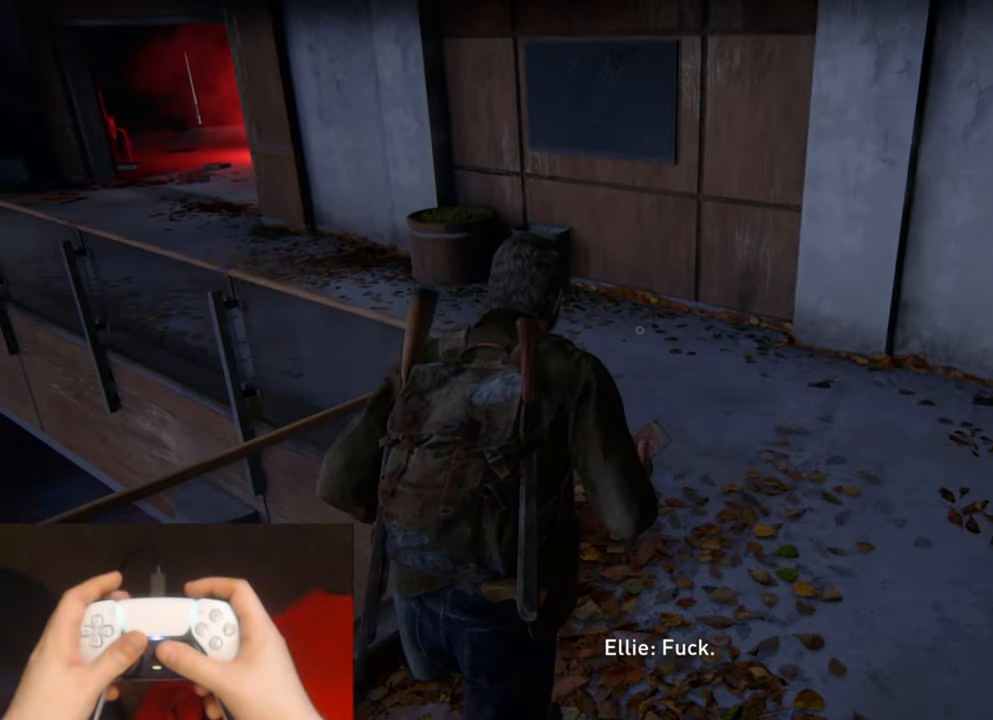
{"buttons": [], "left_stick": "up", "right_stick": "center", "events": [[150, "right_stick", "left"], [417, "right_stick", "center"]]}
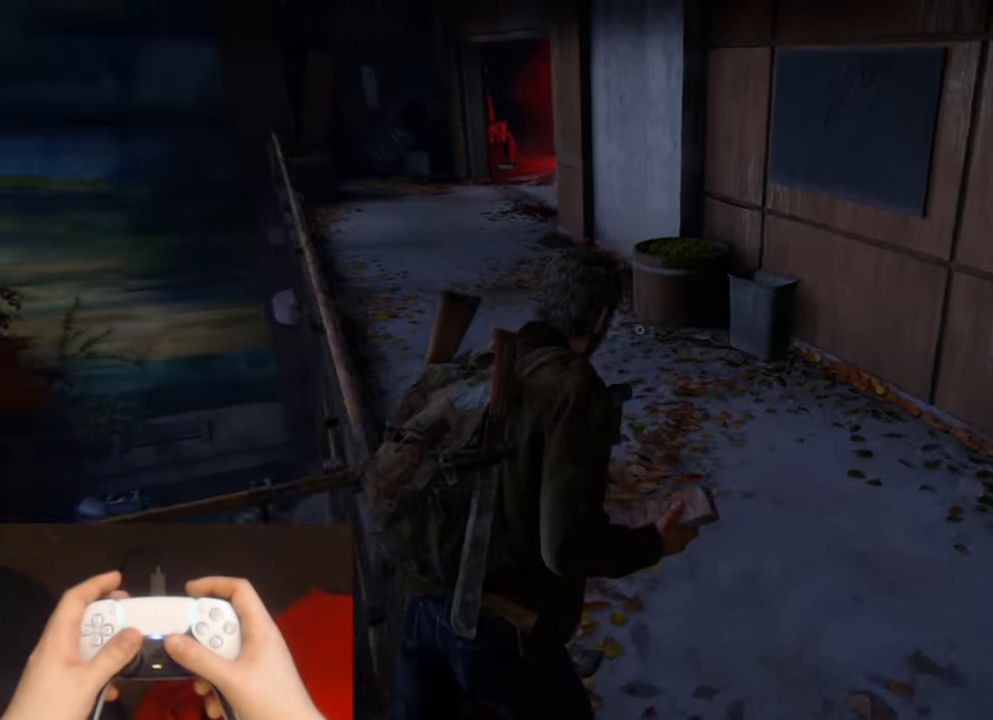
{"buttons": [], "left_stick": "up", "right_stick": "center", "events": []}
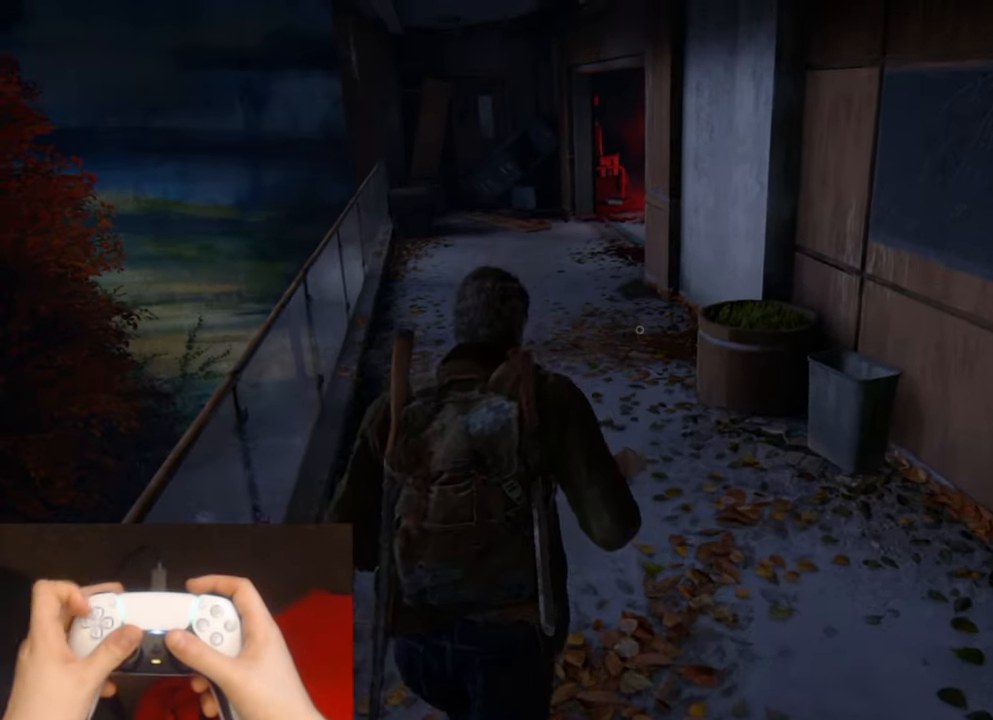
{"buttons": [], "left_stick": "up", "right_stick": "center", "events": [[83, "DPAD_LEFT", "down"], [167, "DPAD_LEFT", "up"]]}
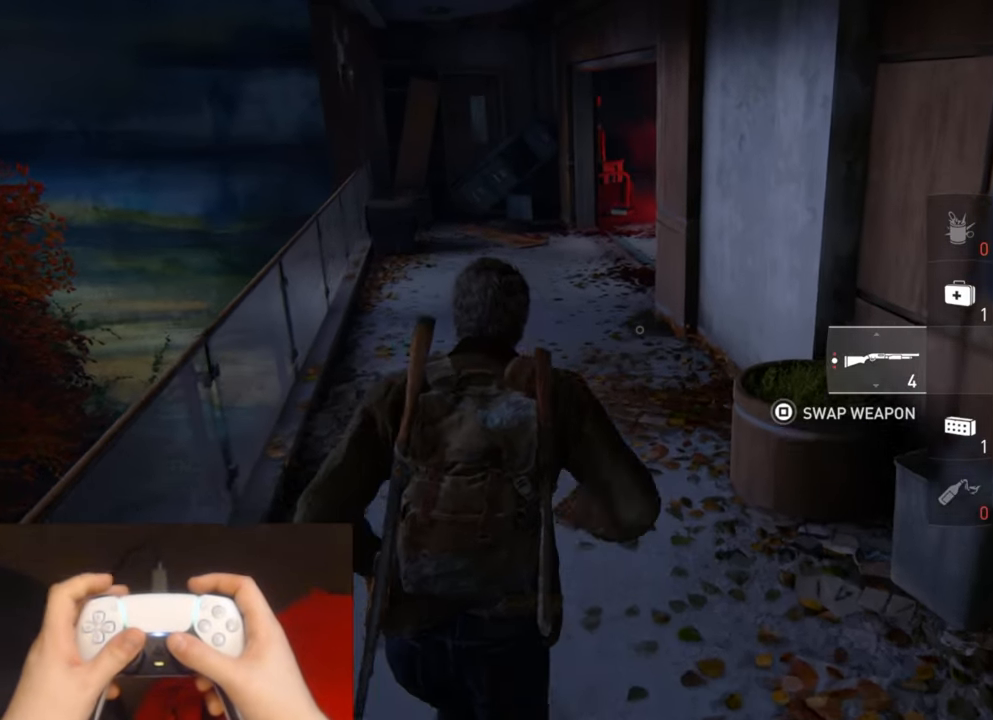
{"buttons": [], "left_stick": "up", "right_stick": "center", "events": []}
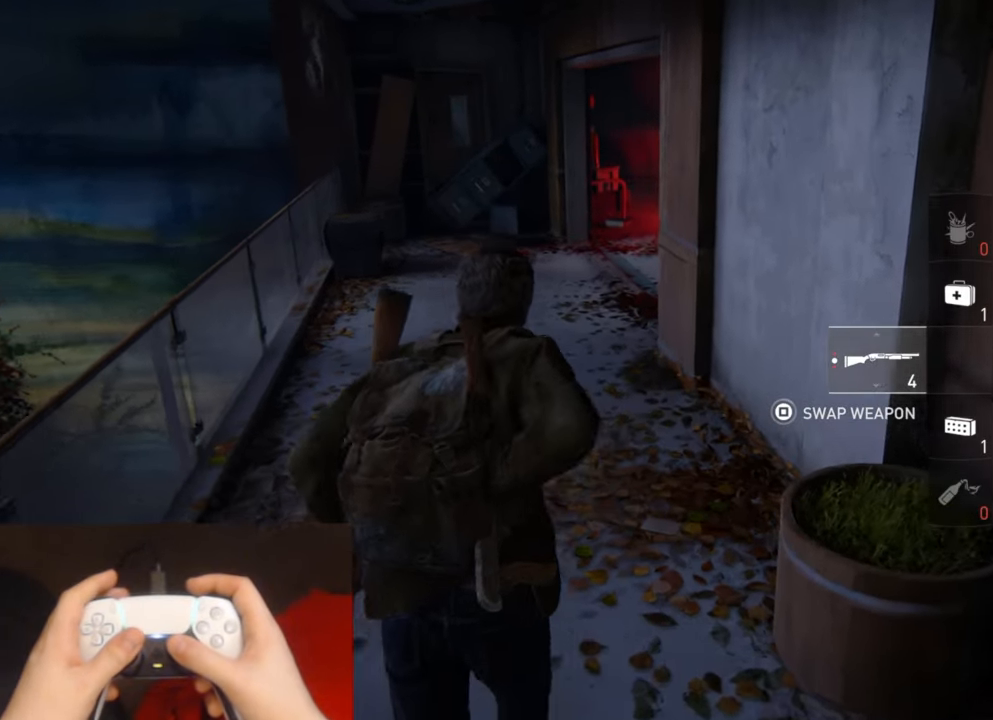
{"buttons": [], "left_stick": "up", "right_stick": "center", "events": []}
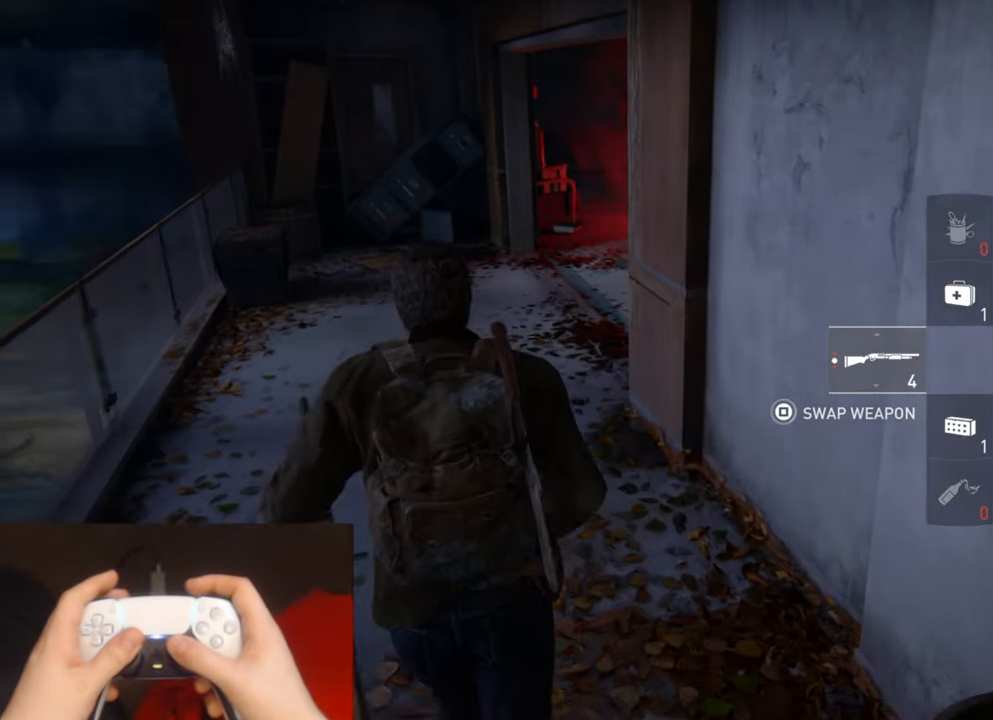
{"buttons": [], "left_stick": "up", "right_stick": "center", "events": []}
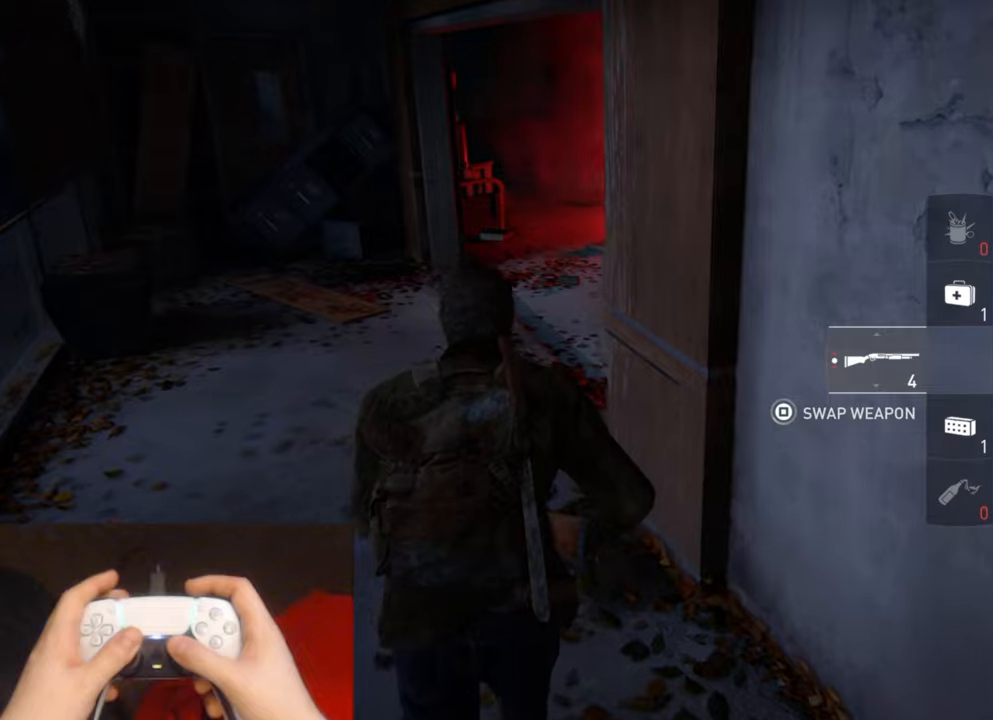
{"buttons": [], "left_stick": "up", "right_stick": "right", "events": [[384, "right_stick", "right"]]}
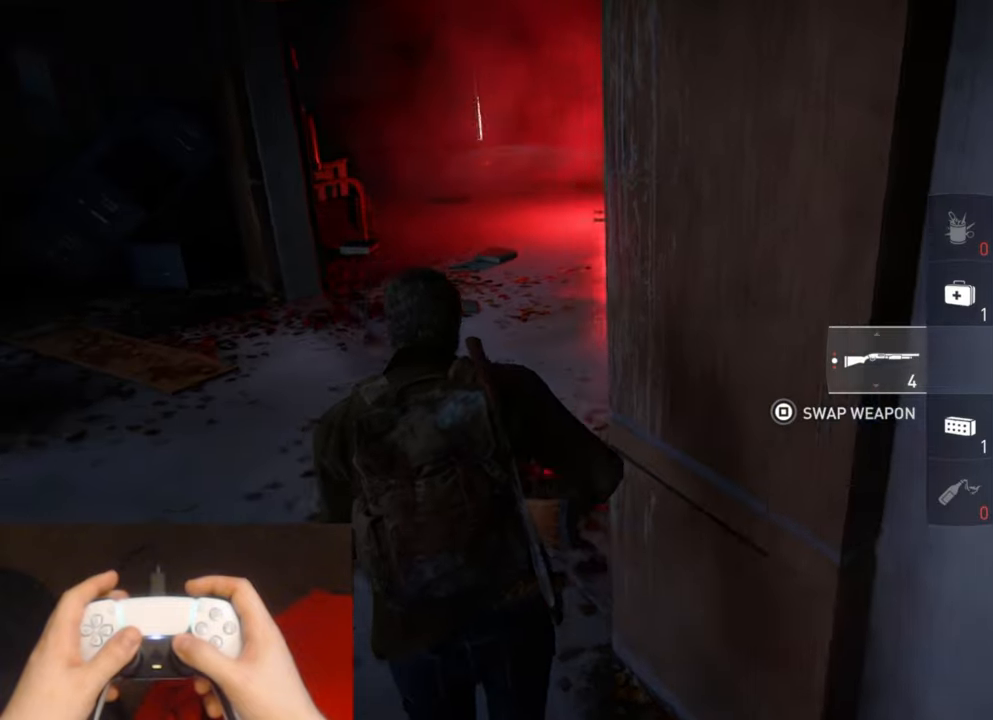
{"buttons": ["L2"], "left_stick": "up", "right_stick": "right", "events": [[267, "L2", "down"], [267, "right_stick", "center"], [467, "right_stick", "right"]]}
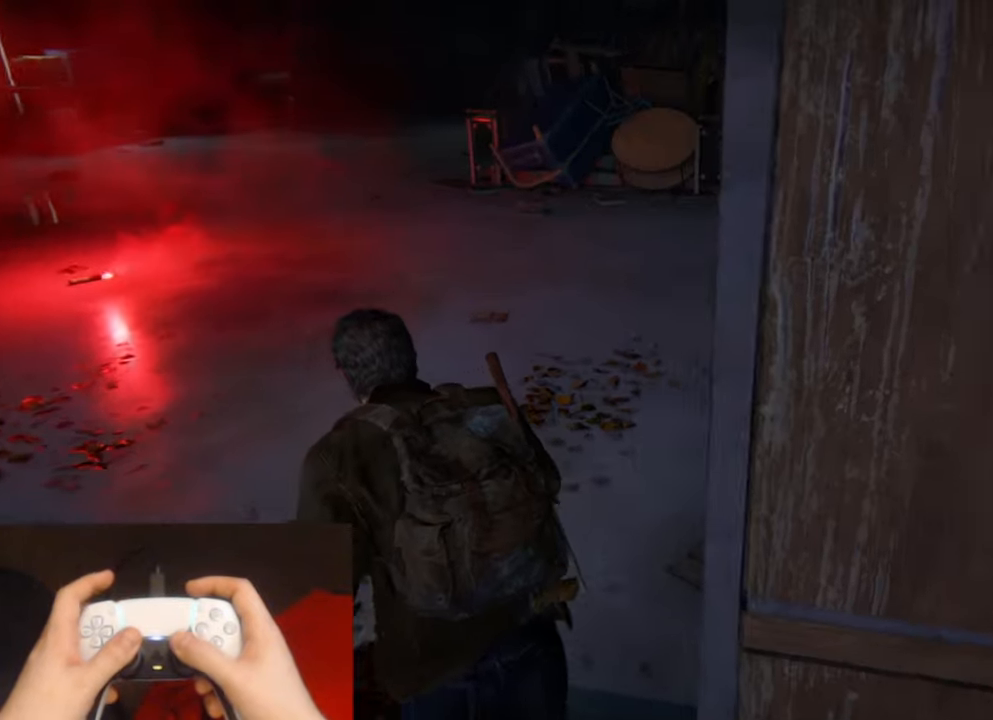
{"buttons": ["L2"], "left_stick": "up", "right_stick": "down", "events": [[84, "right_stick", "center"], [467, "right_stick", "down"]]}
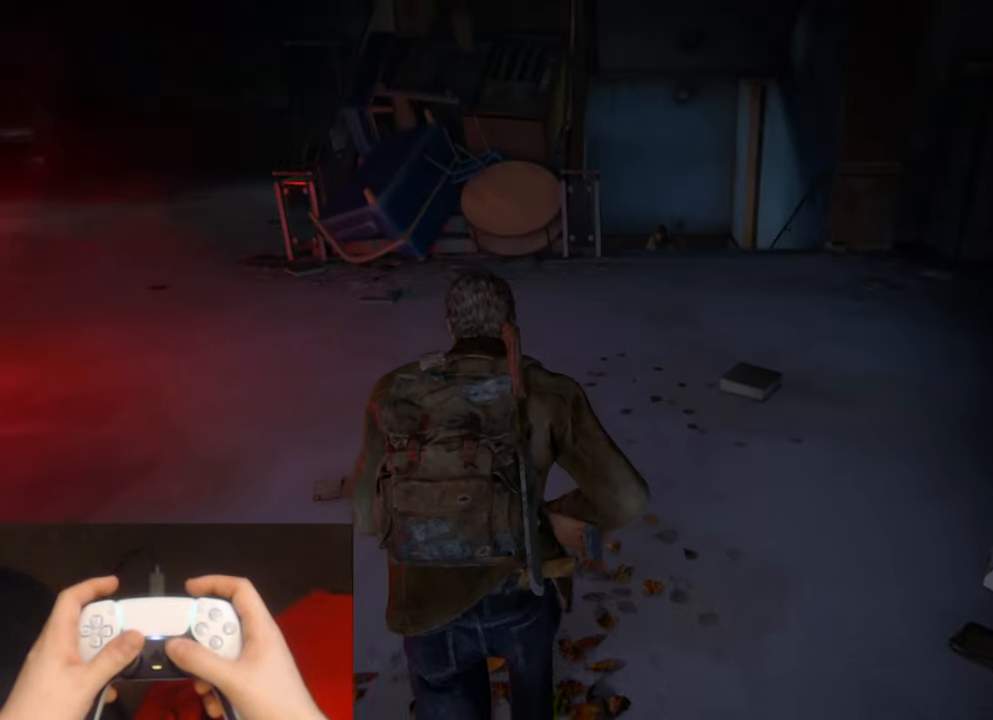
{"buttons": ["L2"], "left_stick": "up", "right_stick": "center", "events": [[117, "right_stick", "center"], [350, "right_stick", "down"], [450, "right_stick", "center"]]}
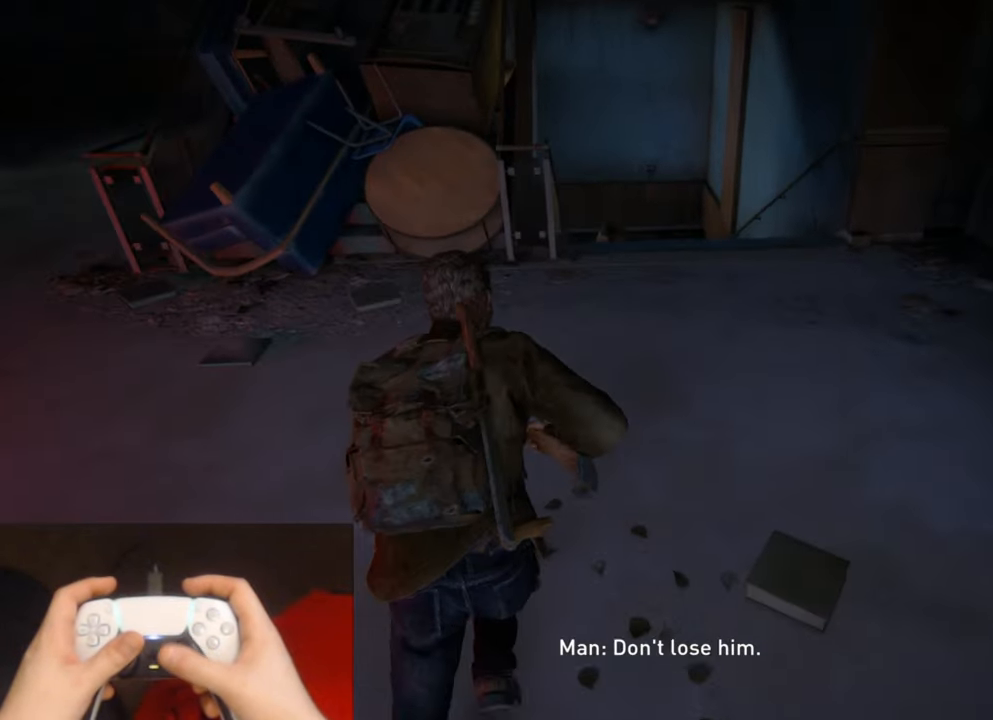
{"buttons": ["L1", "L2"], "left_stick": "up", "right_stick": "center", "events": [[84, "right_stick", "down"], [284, "right_stick", "center"], [334, "L1", "down"]]}
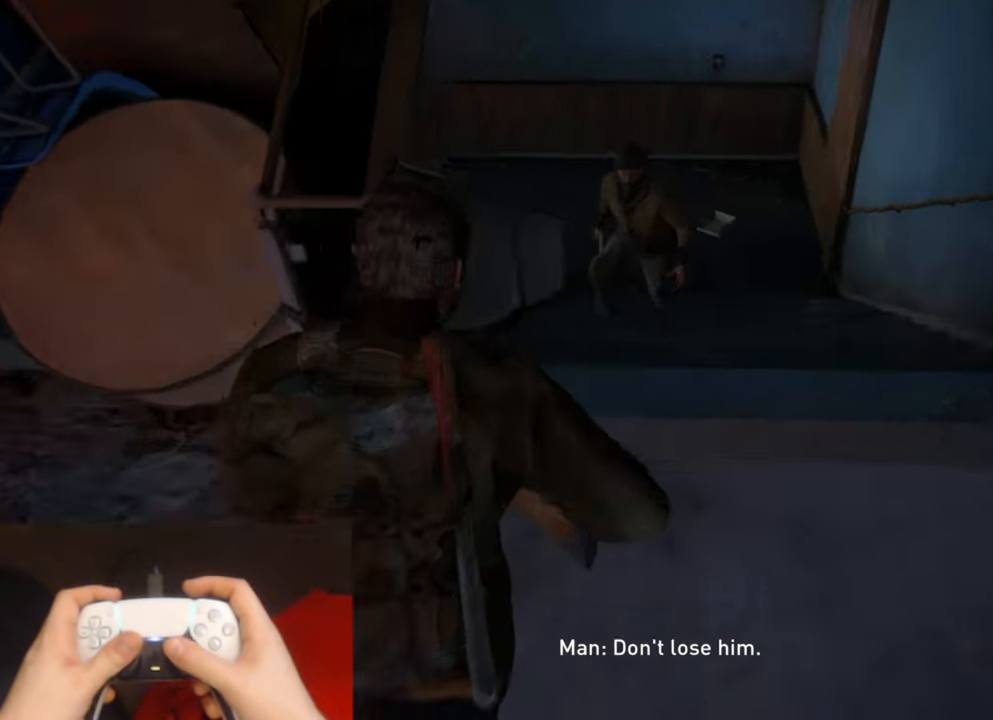
{"buttons": ["L2"], "left_stick": "up-right", "right_stick": "down-left", "events": [[17, "right_stick", "up"], [167, "right_stick", "up-left"], [184, "R1", "down"], [284, "L1", "up"], [284, "R1", "up"], [284, "right_stick", "down-left"], [334, "left_stick", "up-right"]]}
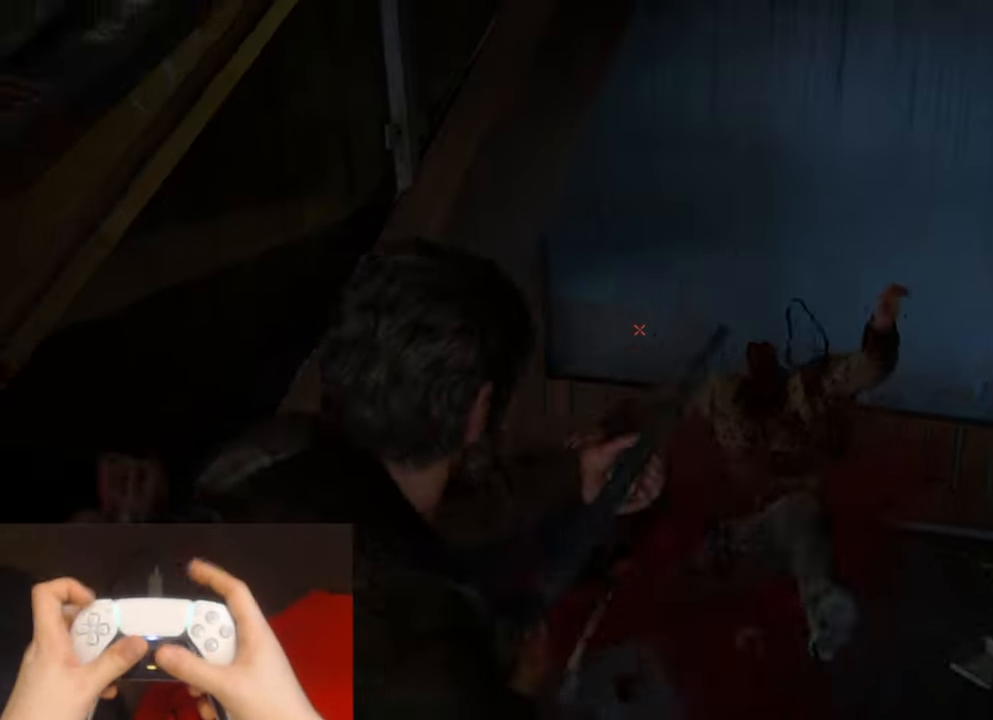
{"buttons": ["L2"], "left_stick": "up-right", "right_stick": "left", "events": [[67, "right_stick", "down"], [84, "DPAD_RIGHT", "down"], [167, "DPAD_RIGHT", "up"], [434, "right_stick", "left"]]}
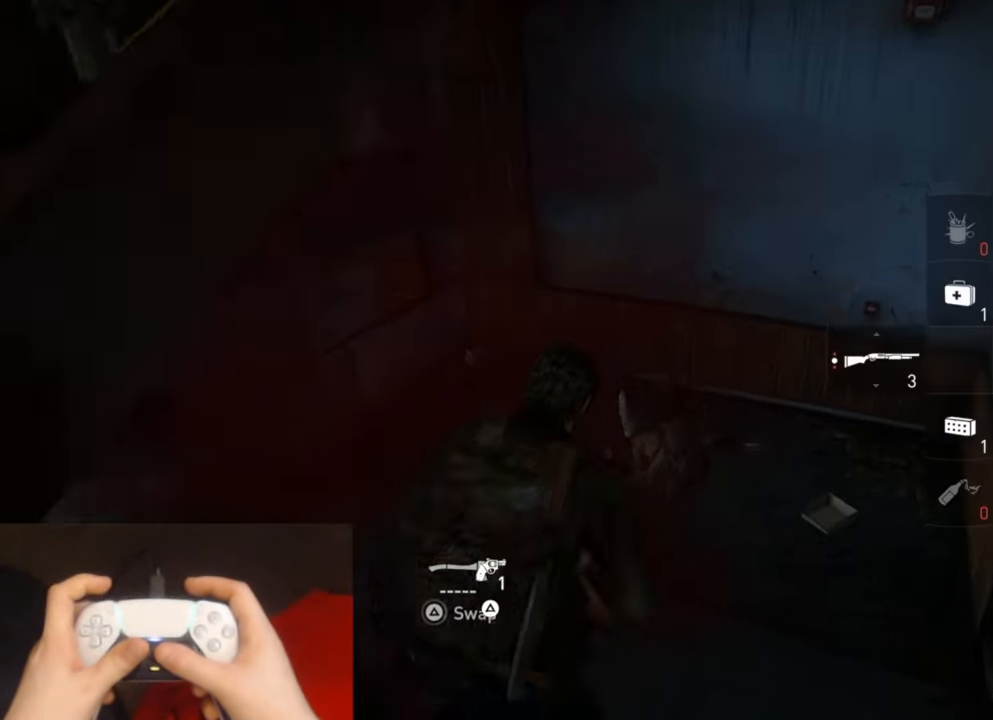
{"buttons": ["L2"], "left_stick": "up-right", "right_stick": "left", "events": []}
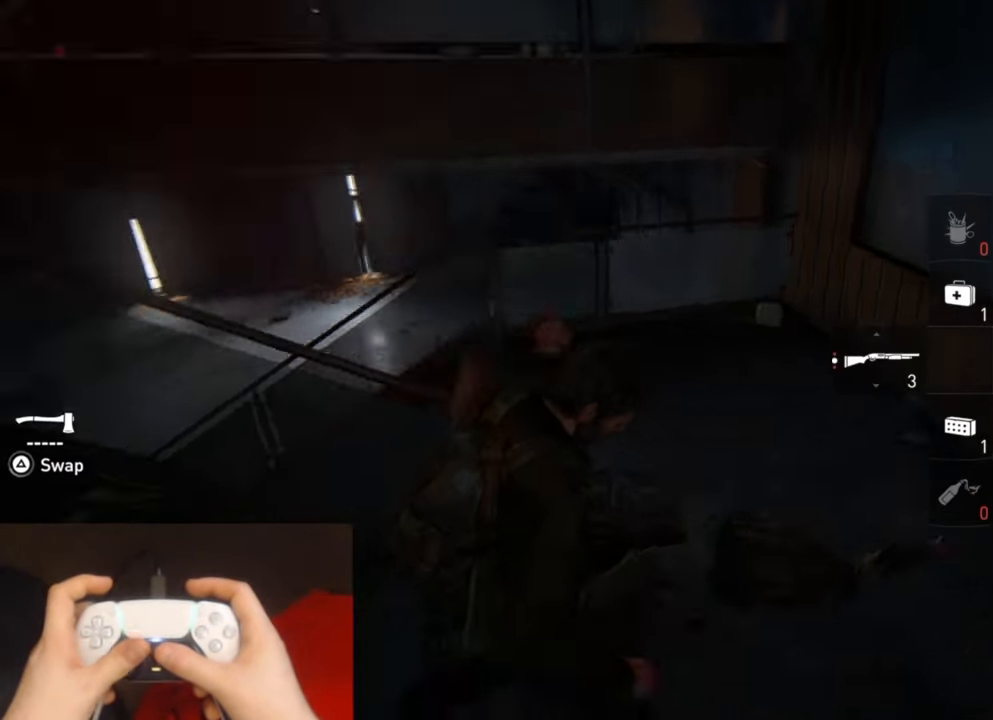
{"buttons": ["L2"], "left_stick": "up", "right_stick": "center", "events": [[34, "left_stick", "up"], [417, "right_stick", "center"]]}
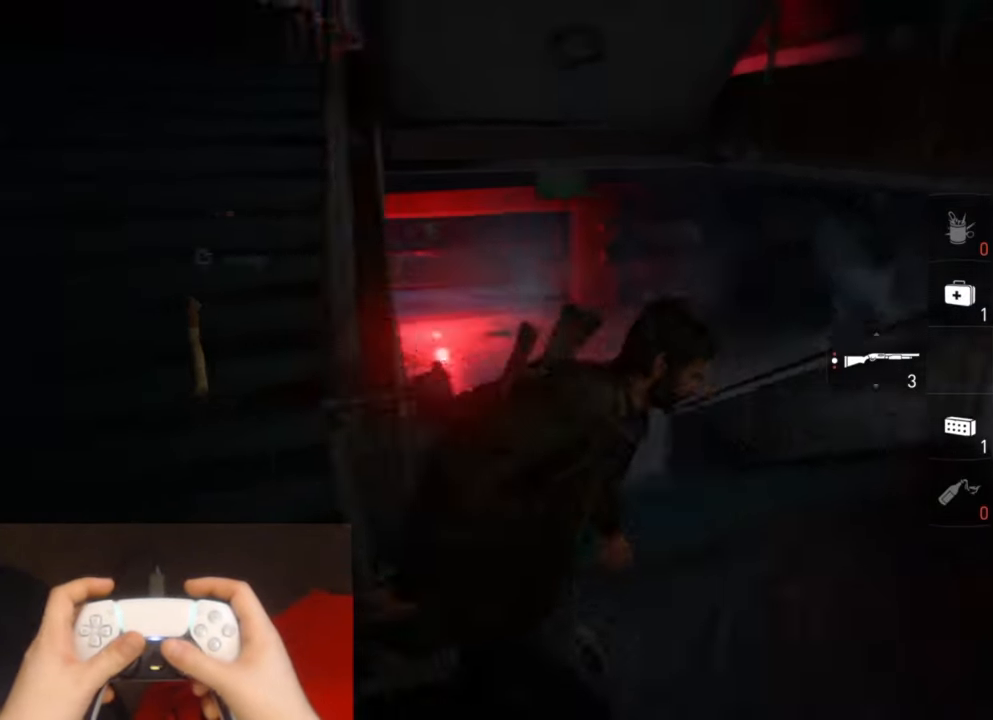
{"buttons": ["L2"], "left_stick": "up", "right_stick": "center", "events": [[217, "right_stick", "left"], [334, "right_stick", "center"]]}
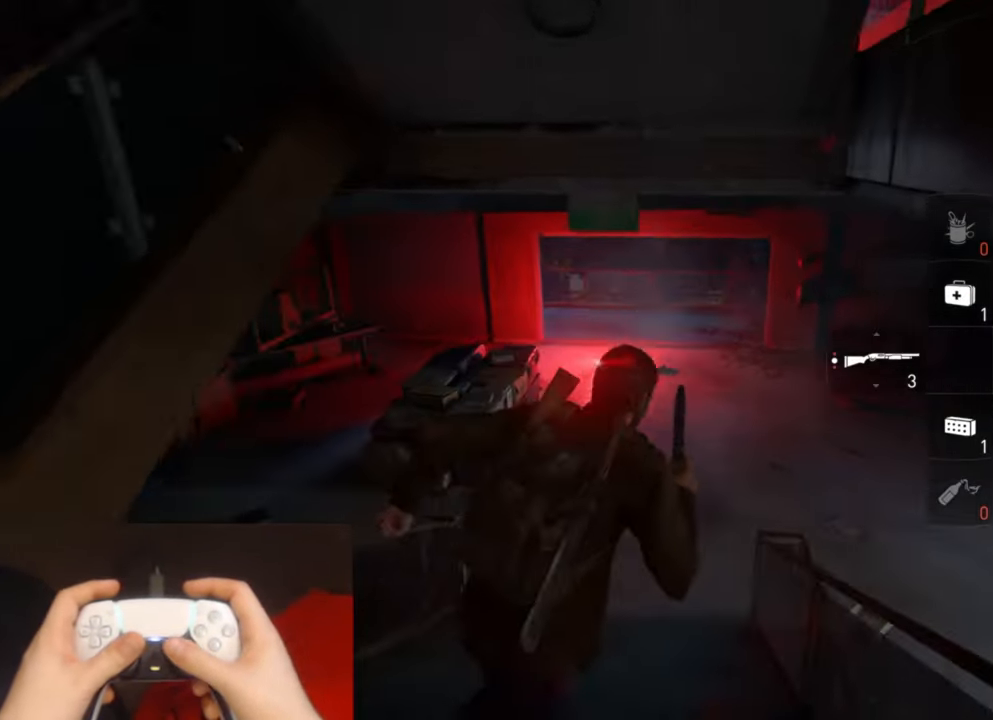
{"buttons": ["L2"], "left_stick": "up", "right_stick": "up-left", "events": [[300, "right_stick", "up-left"]]}
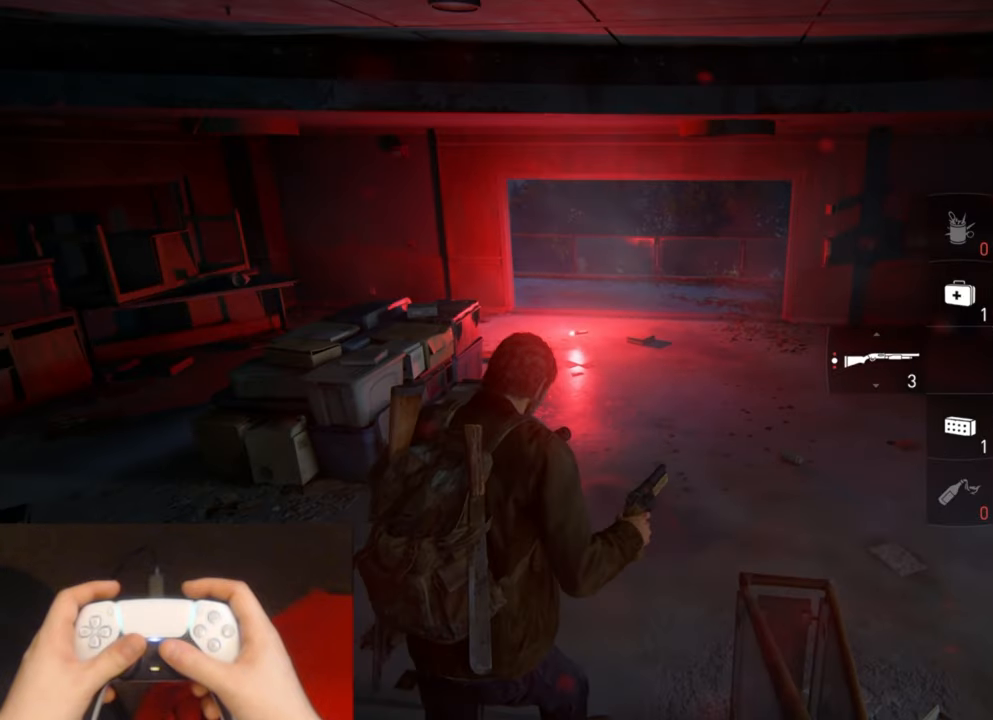
{"buttons": ["L2"], "left_stick": "up-right", "right_stick": "up-left", "events": [[283, "left_stick", "up-right"]]}
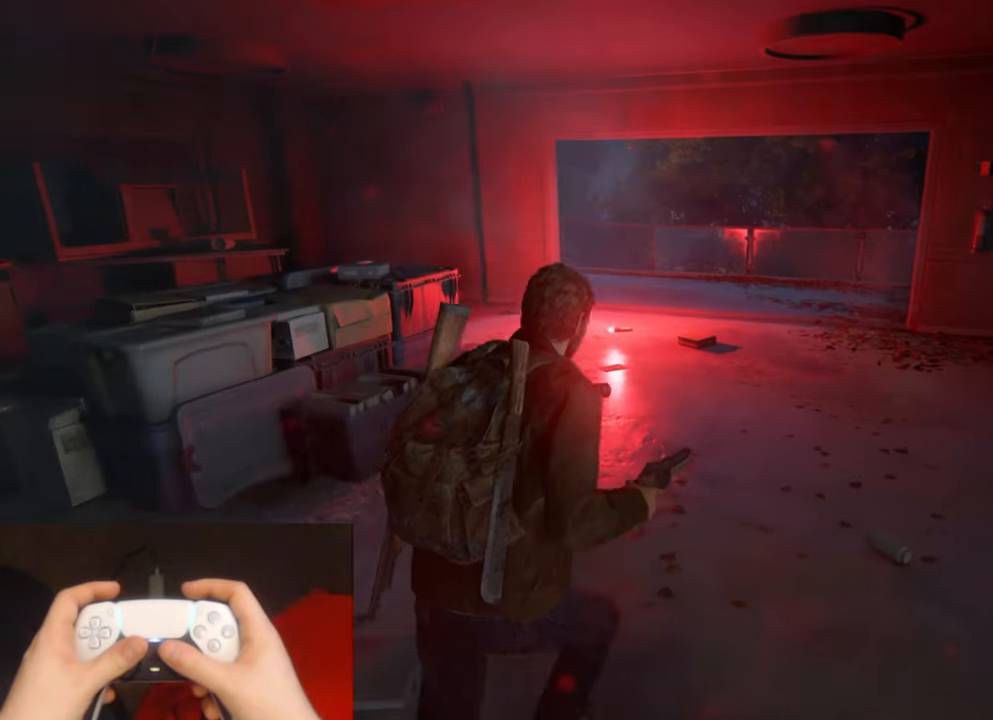
{"buttons": ["L2"], "left_stick": "up-right", "right_stick": "up-left", "events": []}
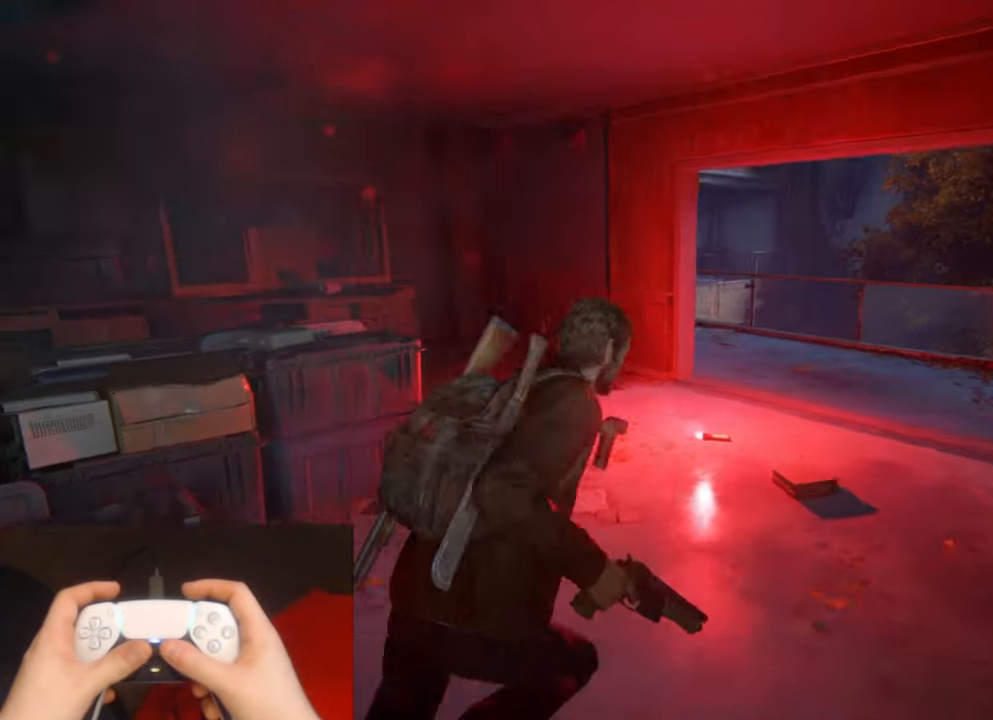
{"buttons": ["L1", "L2"], "left_stick": "up-right", "right_stick": "up", "events": [[116, "right_stick", "center"], [250, "L1", "down"], [466, "right_stick", "up"]]}
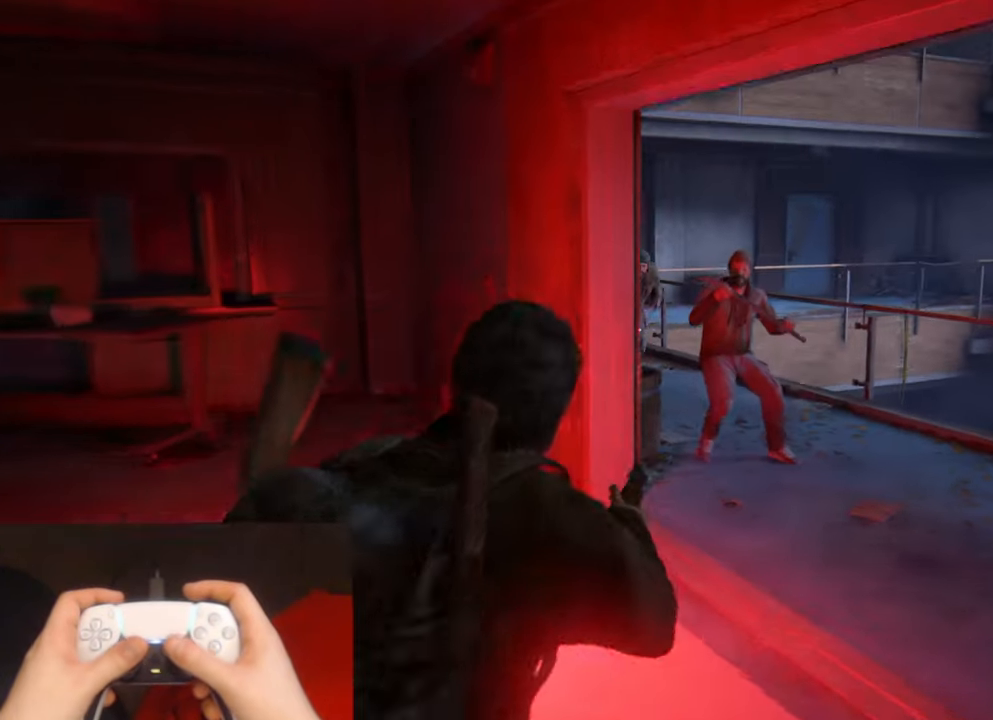
{"buttons": ["L2"], "left_stick": "up-right", "right_stick": "center", "events": [[116, "R1", "down"], [133, "right_stick", "down-left"], [216, "R1", "up"], [233, "right_stick", "down"], [266, "L1", "up"], [450, "right_stick", "center"]]}